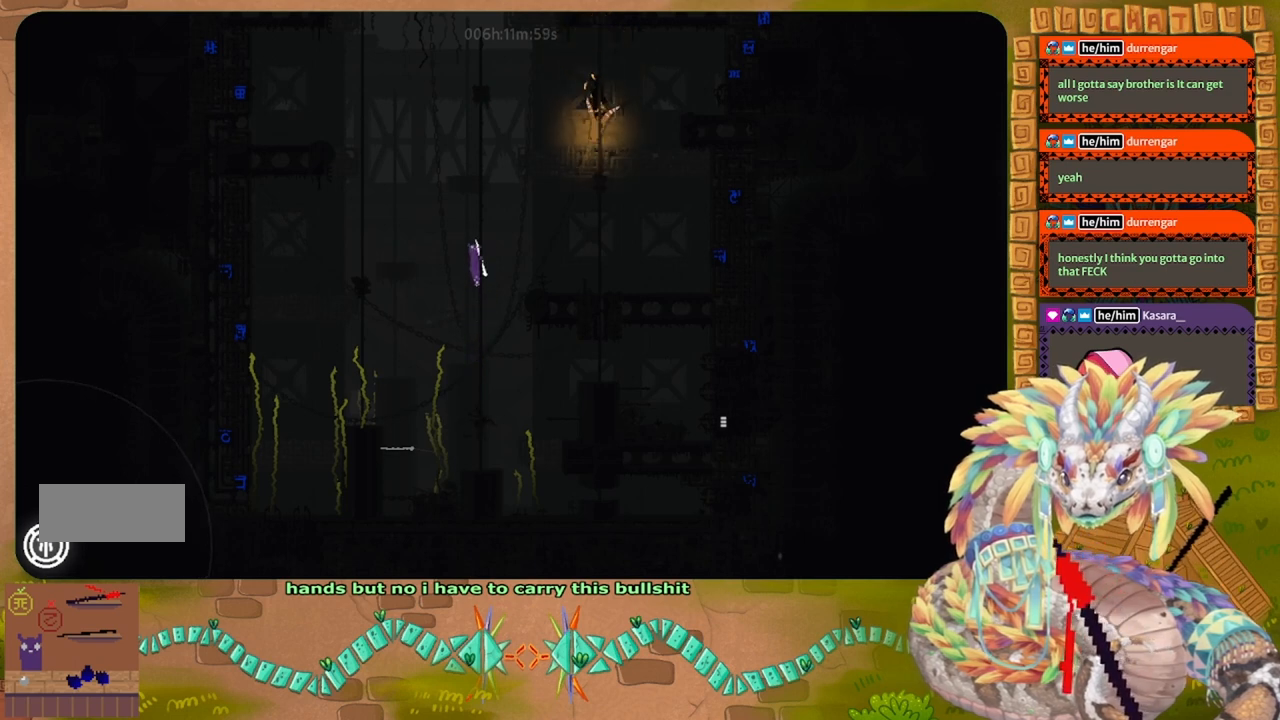
Gameplay with keyboard and mouse; each line is a JSON object with the keys held at the frame after it. "events" lists presses ("down") and releases ("up") of "down", "g", "j", "left", "r", "right", "t" and "up" between this image and that frame as [ms after this image, input, new state], when the widget could be followed in between. No other keys are recorded. Mouse buttons are not recorded. Not read: mouse_move.
{"keys": ["up"], "events": []}
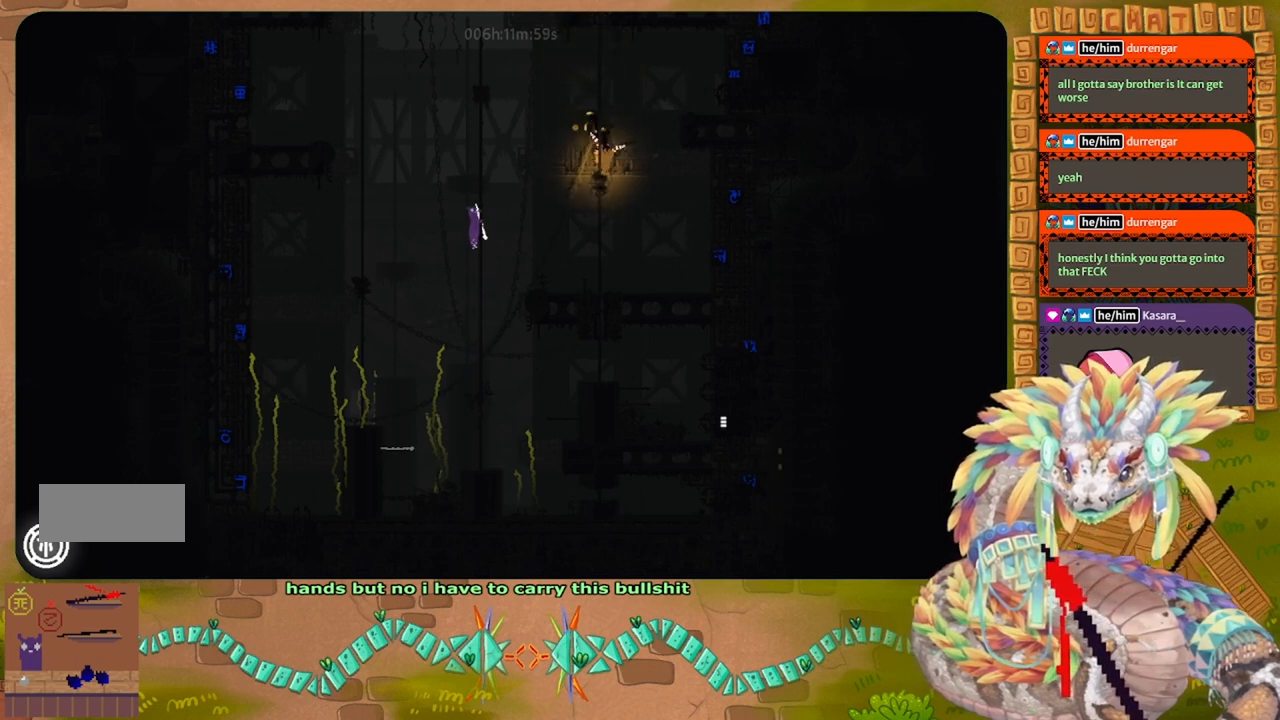
{"keys": ["left", "up"], "events": [[467, "left", "down"]]}
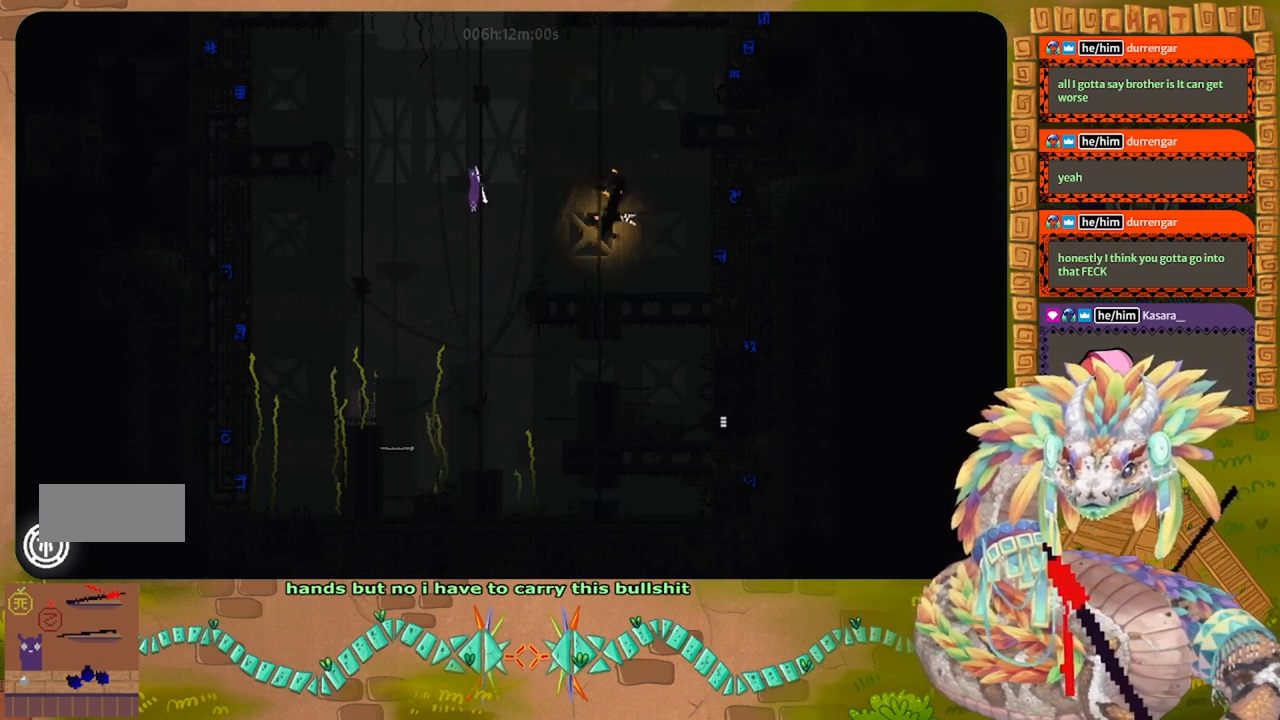
{"keys": ["j", "left", "up"], "events": [[33, "j", "down"]]}
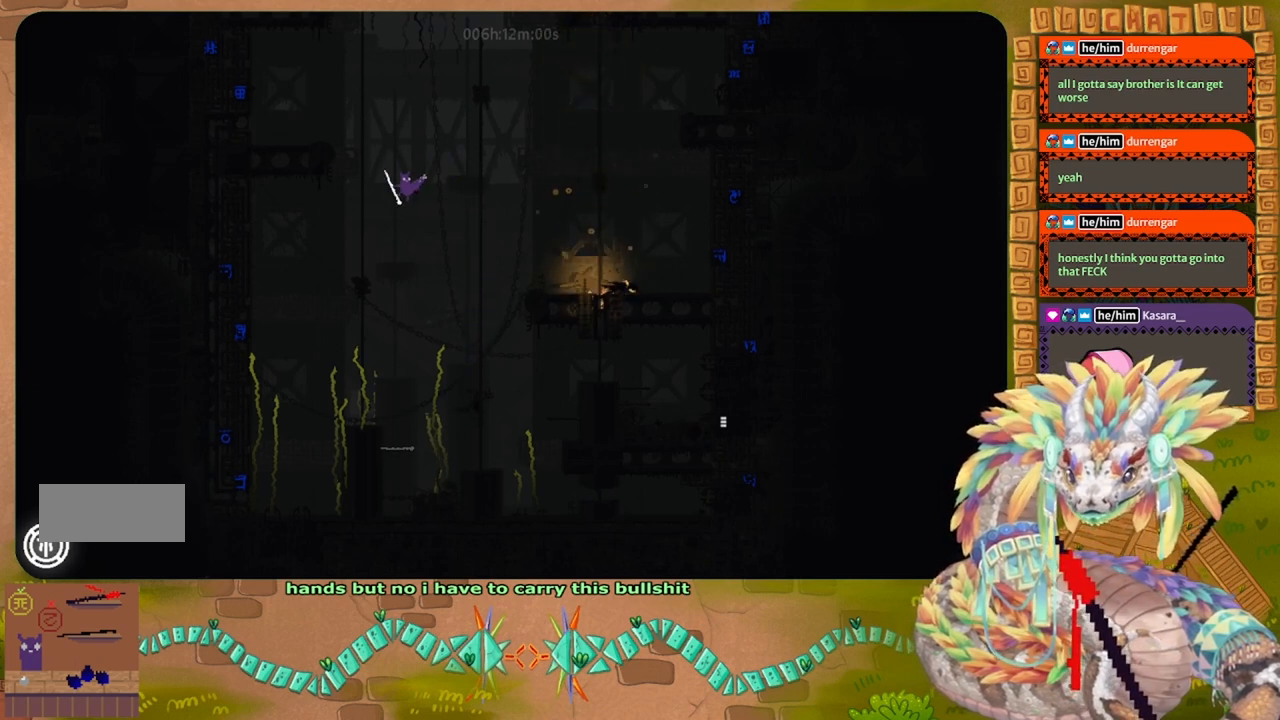
{"keys": ["up"], "events": [[233, "j", "up"], [233, "left", "up"]]}
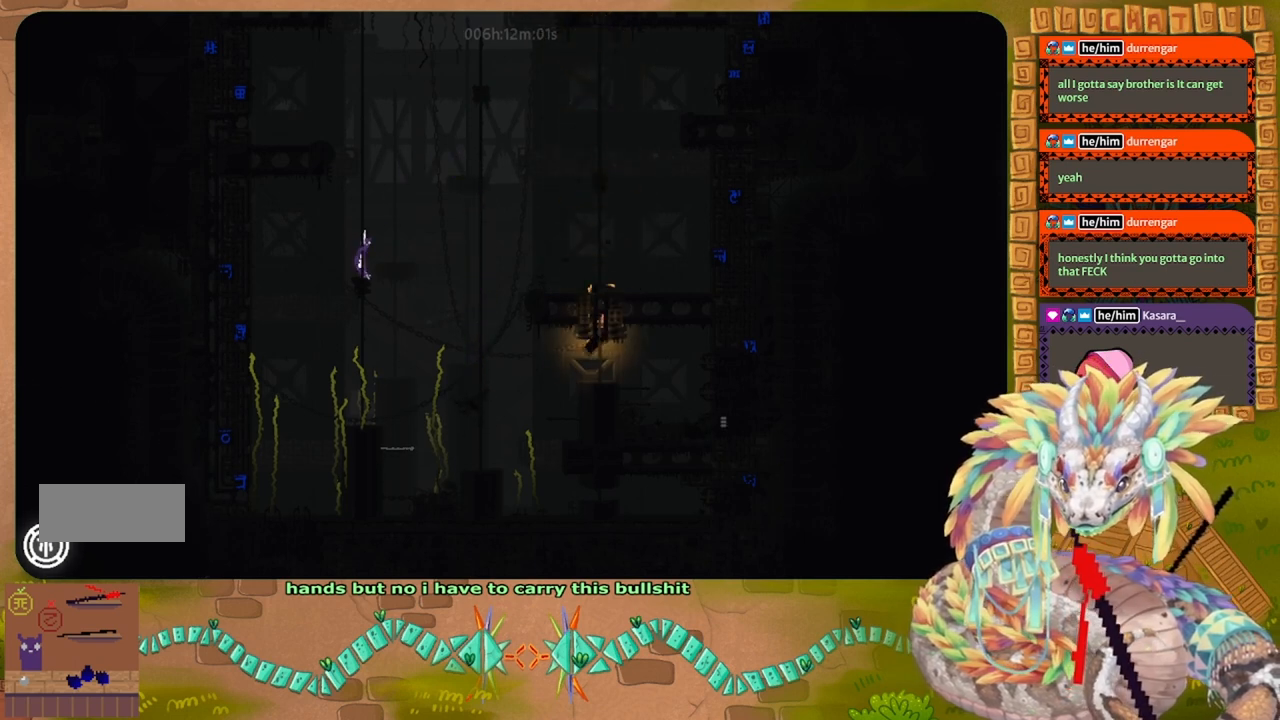
{"keys": ["up"], "events": []}
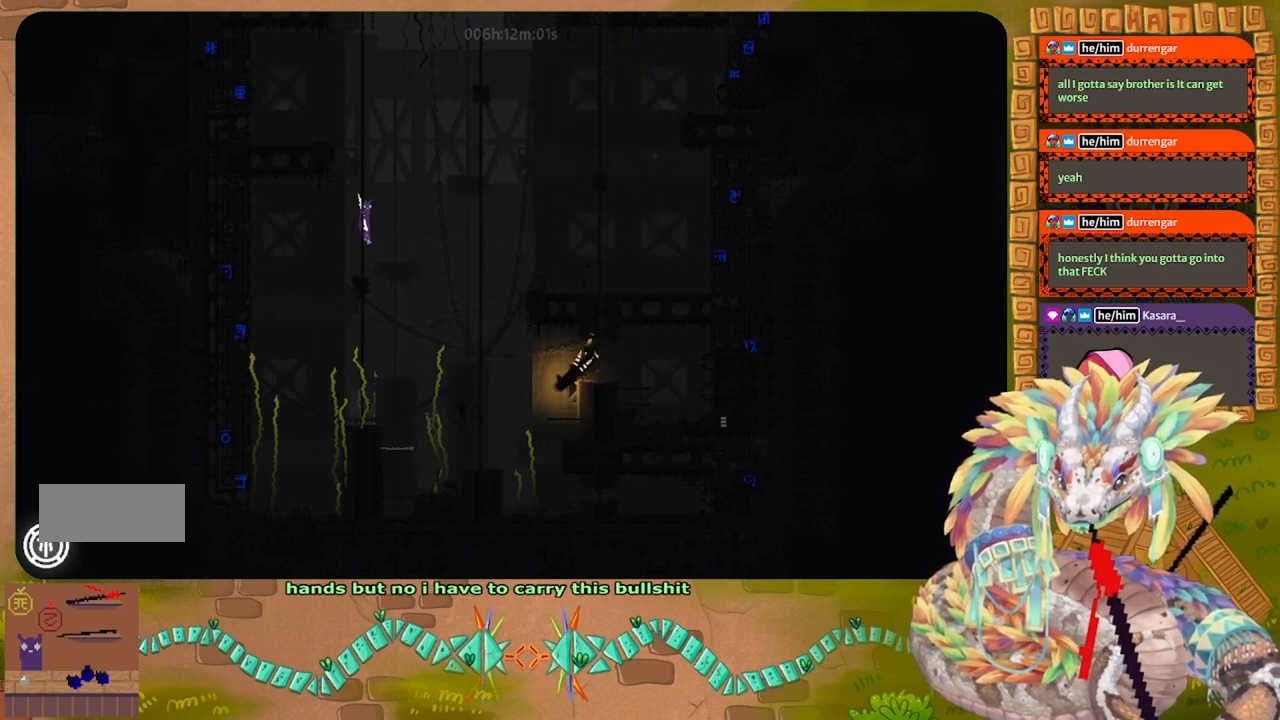
{"keys": ["up"], "events": []}
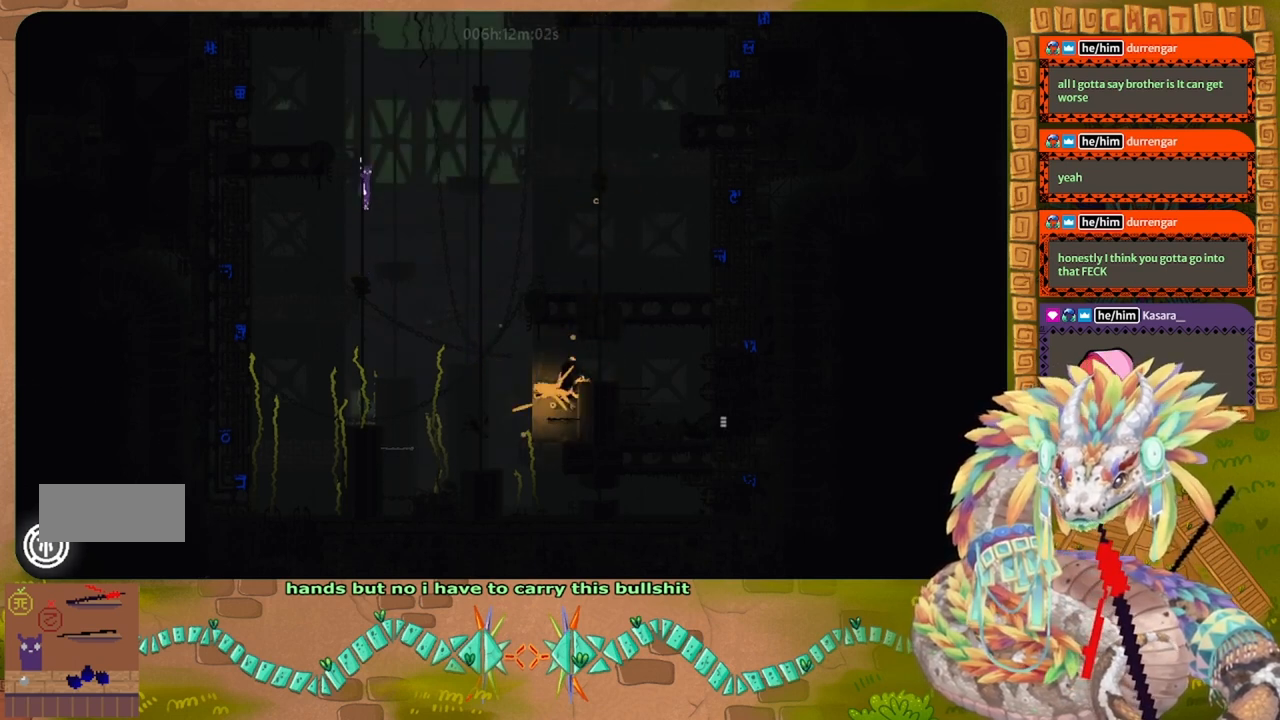
{"keys": ["up"], "events": []}
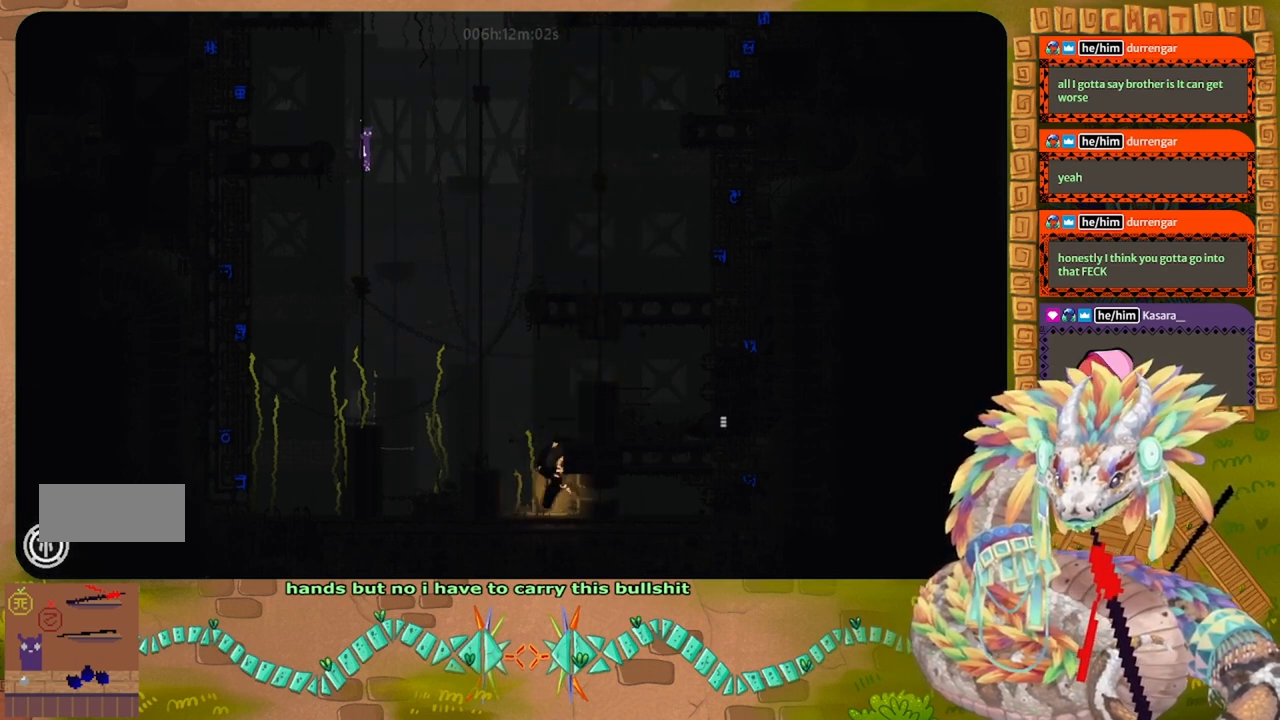
{"keys": ["up"], "events": []}
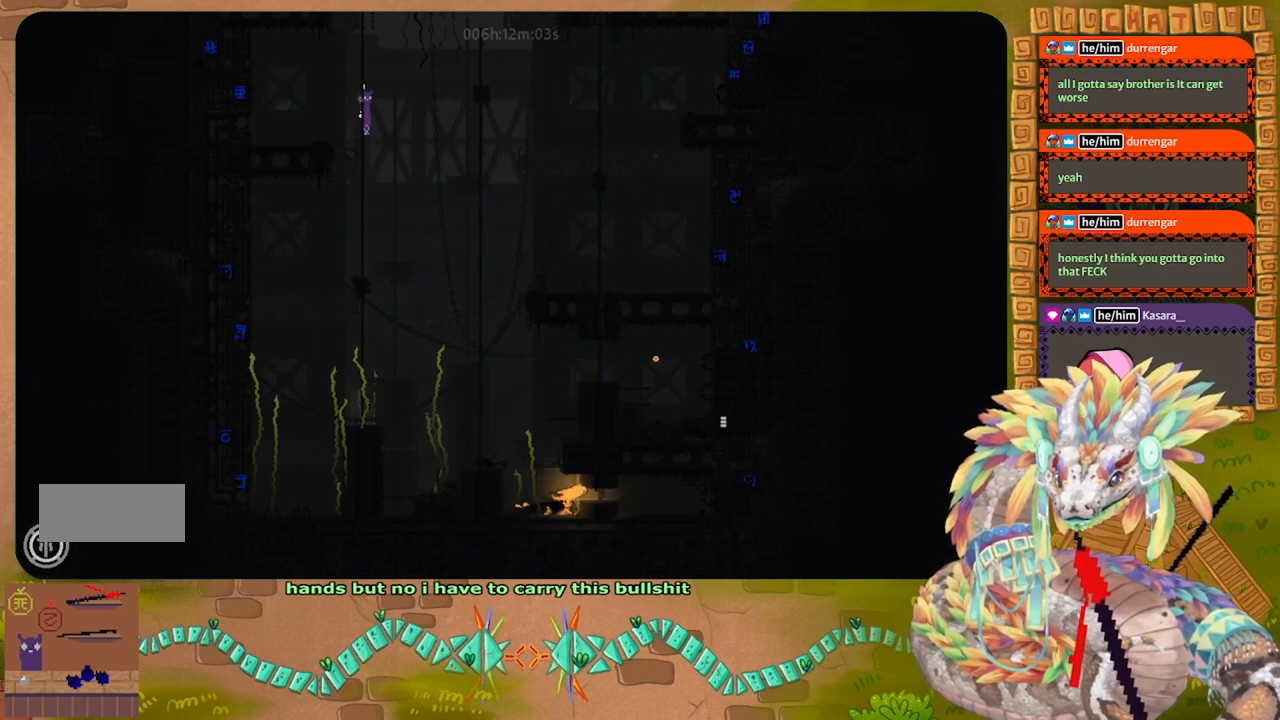
{"keys": ["up"], "events": []}
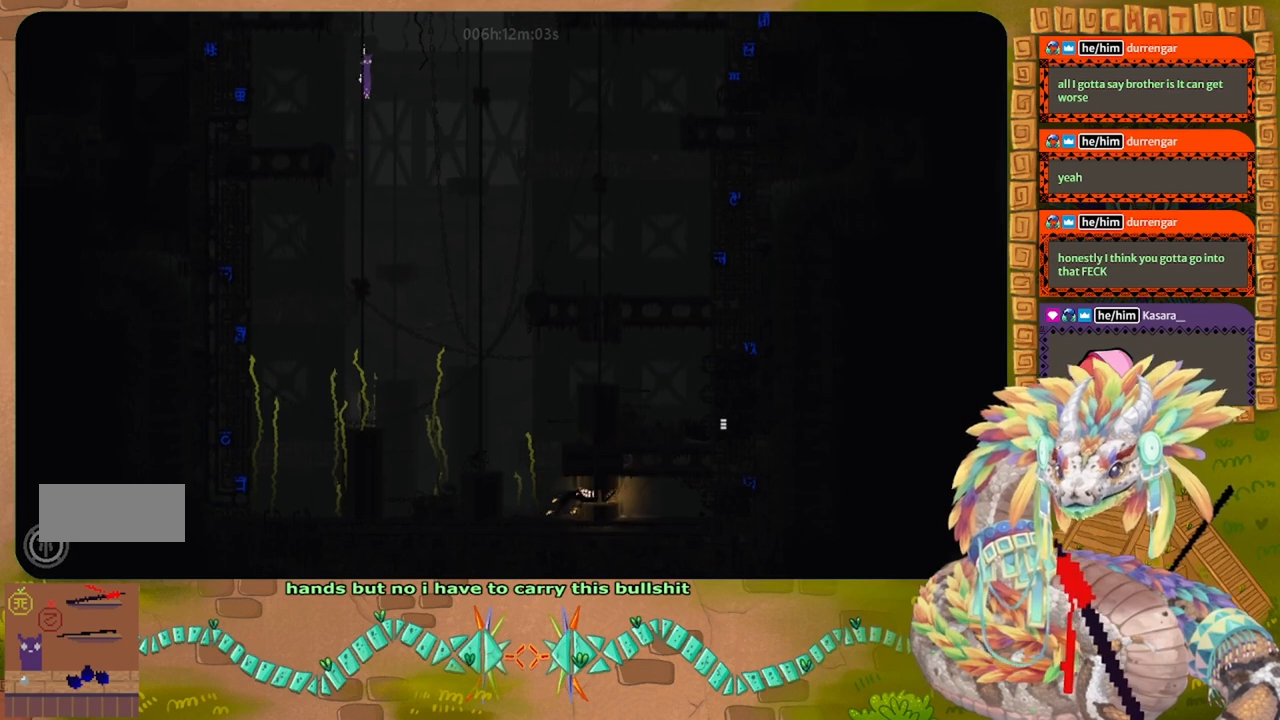
{"keys": ["up"], "events": []}
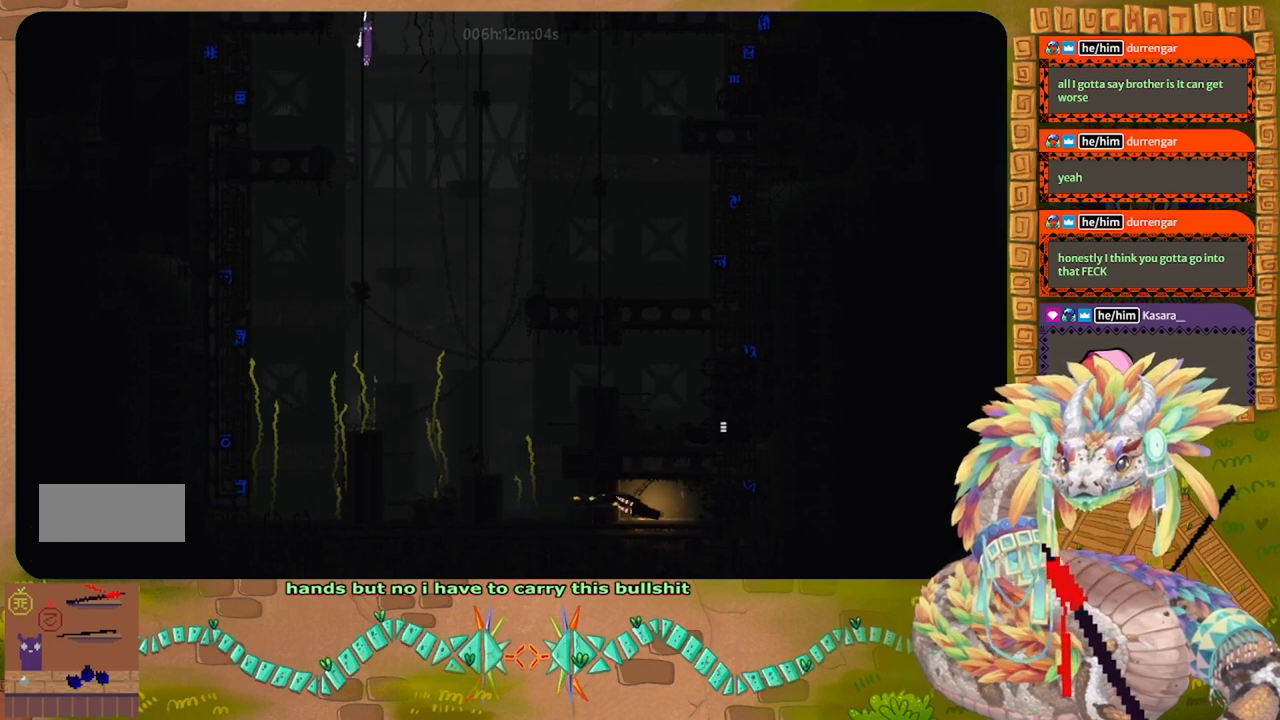
{"keys": ["up"], "events": []}
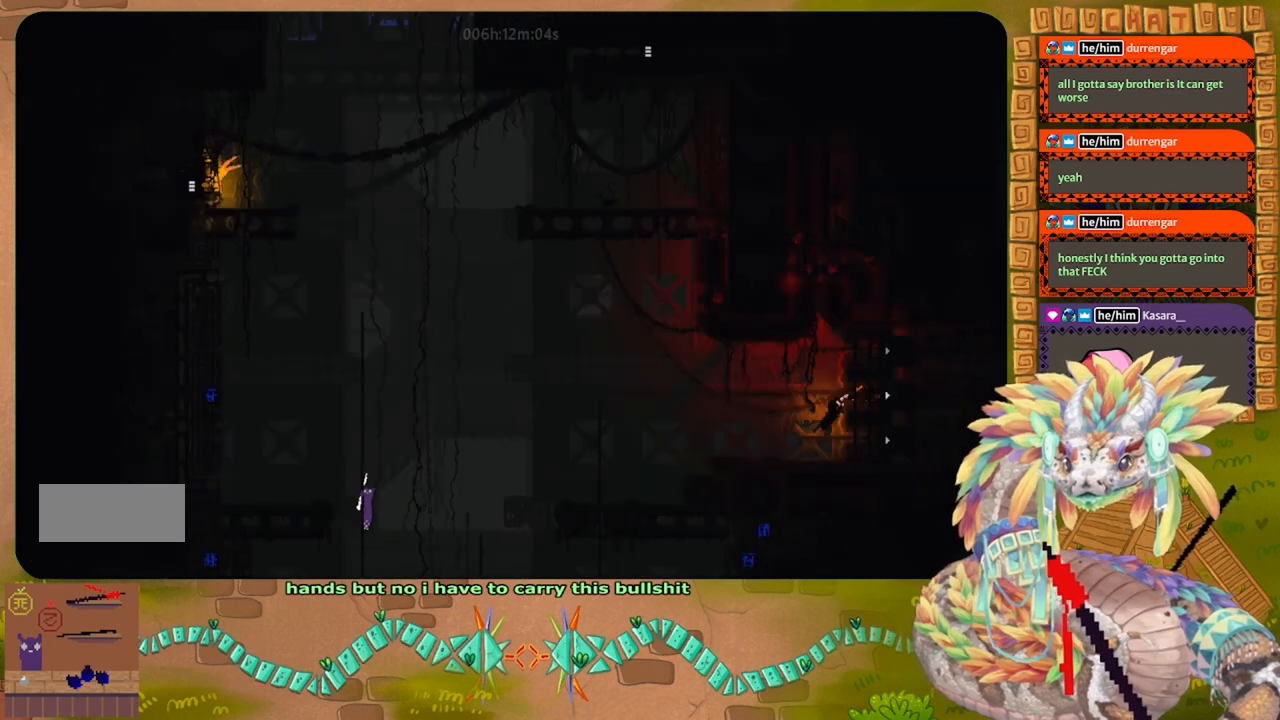
{"keys": ["up"], "events": []}
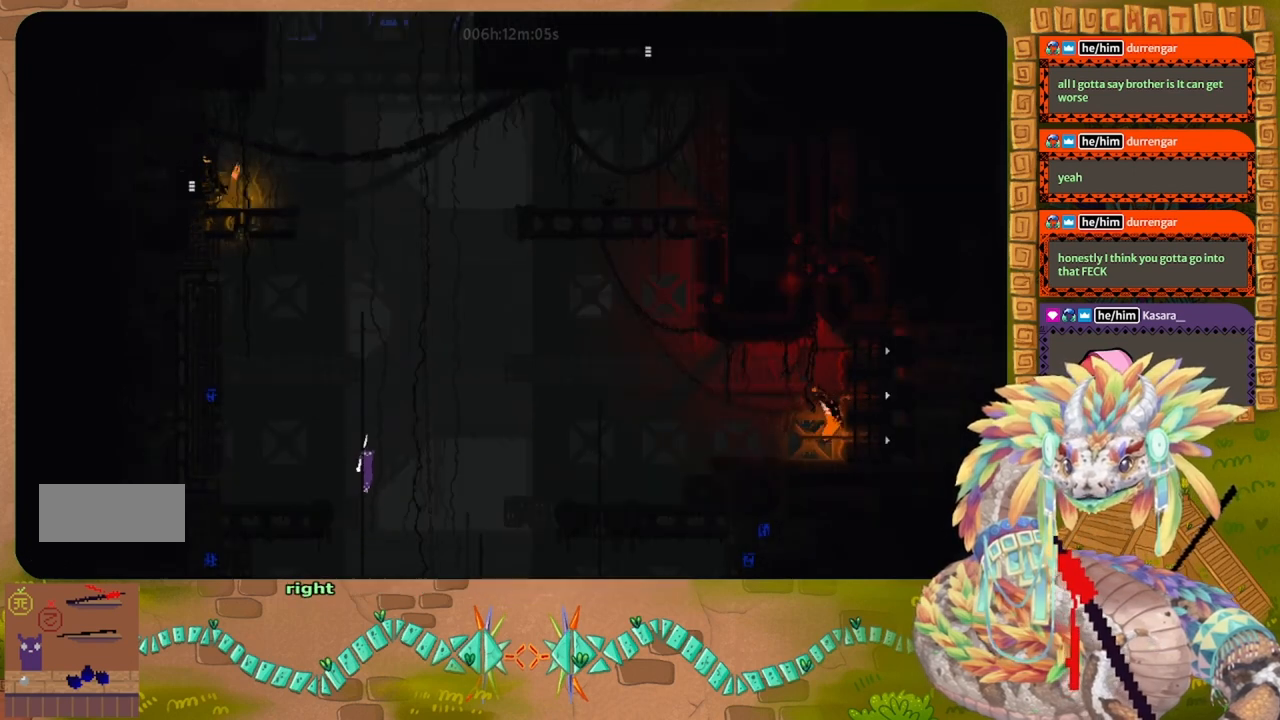
{"keys": ["up"], "events": []}
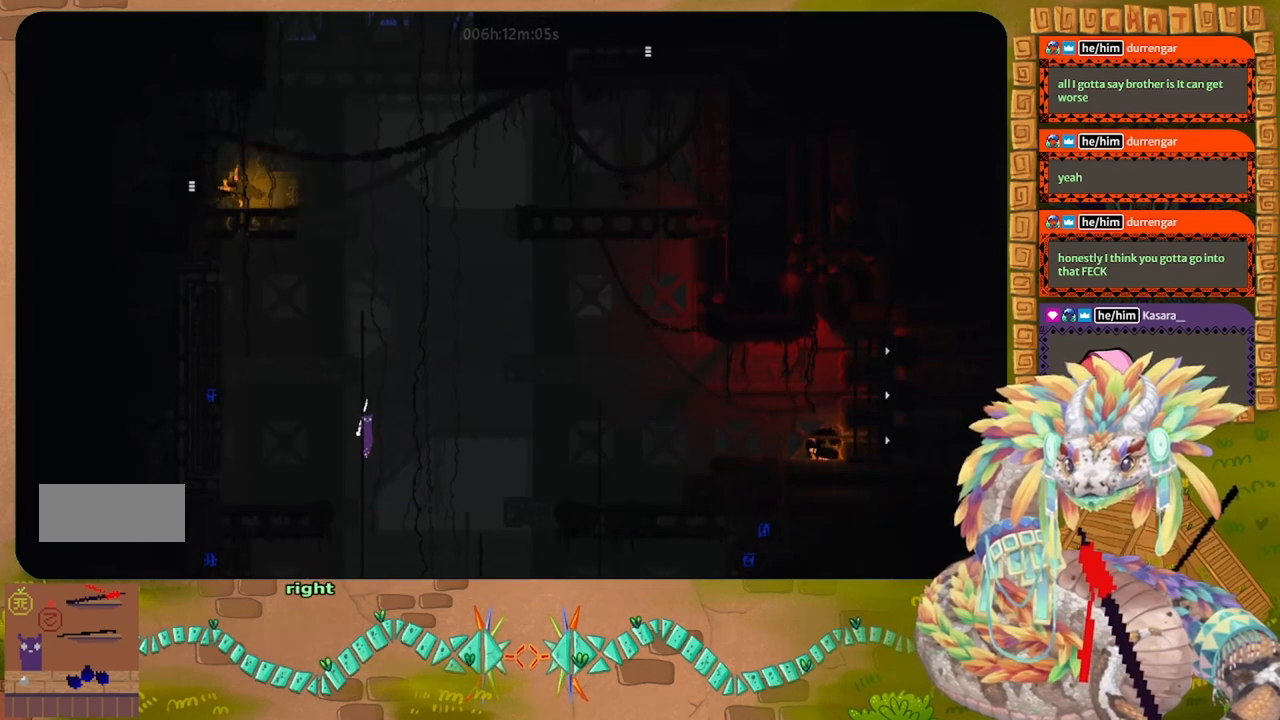
{"keys": ["up"], "events": [[133, "up", "up"], [333, "up", "down"]]}
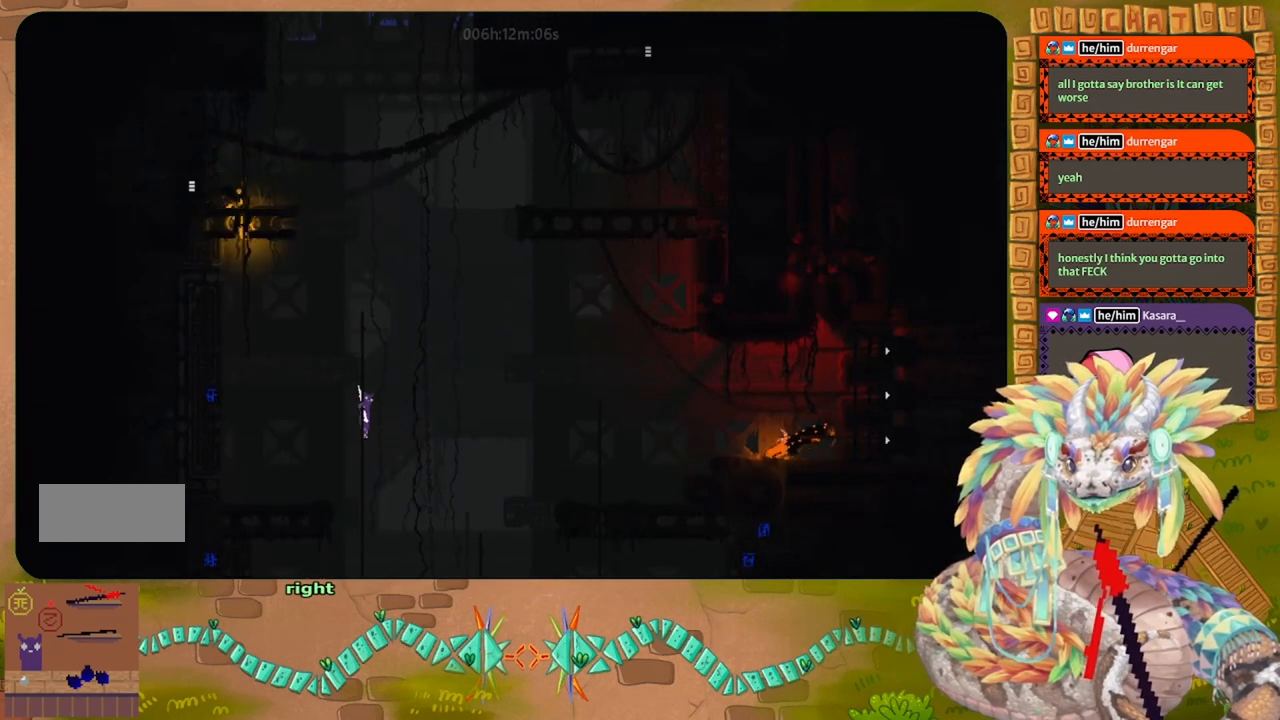
{"keys": ["up"], "events": [[100, "up", "up"], [367, "up", "down"]]}
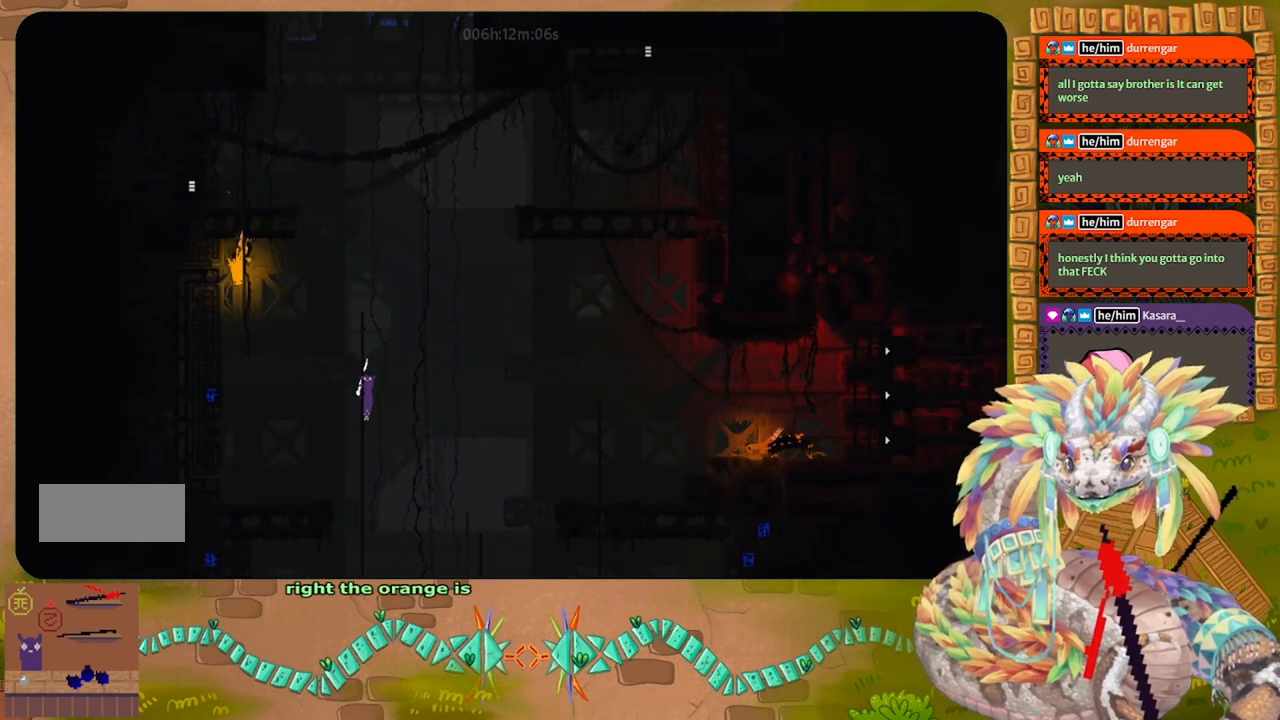
{"keys": ["left", "t"], "events": [[433, "left", "down"], [433, "up", "up"], [467, "t", "down"]]}
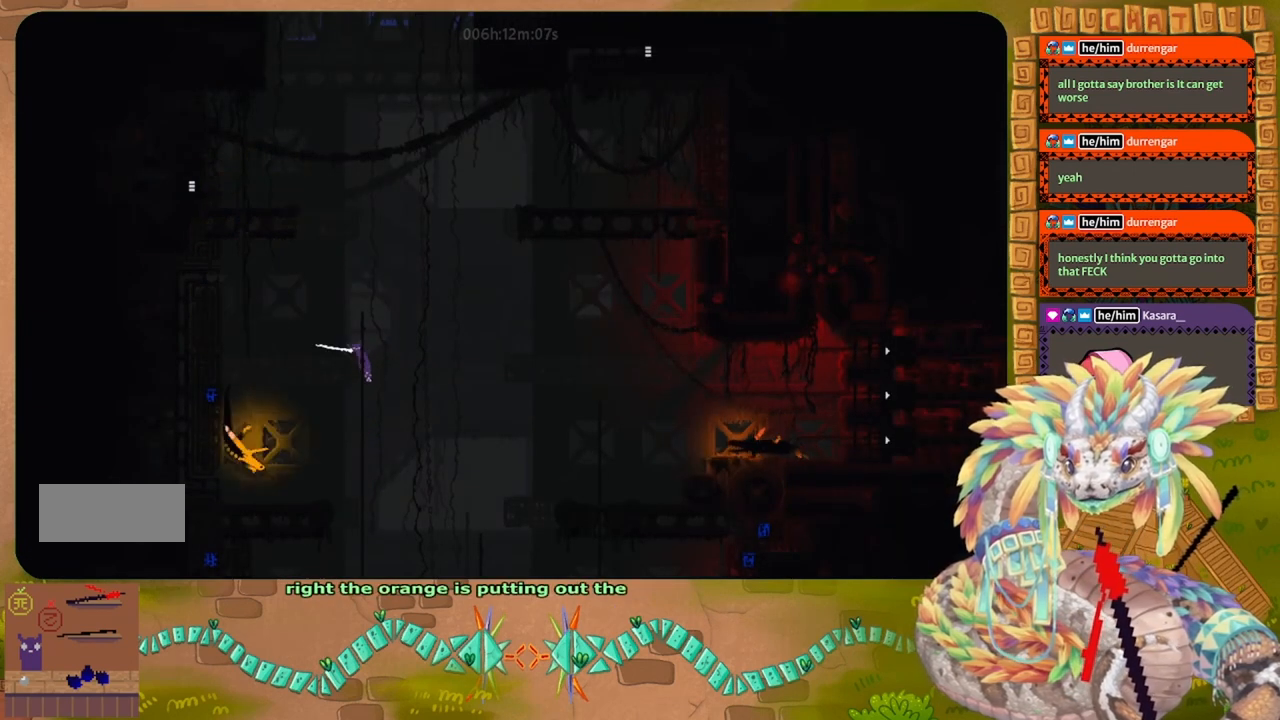
{"keys": ["g", "up"], "events": [[33, "left", "up"], [67, "t", "up"], [233, "g", "down"], [233, "up", "down"]]}
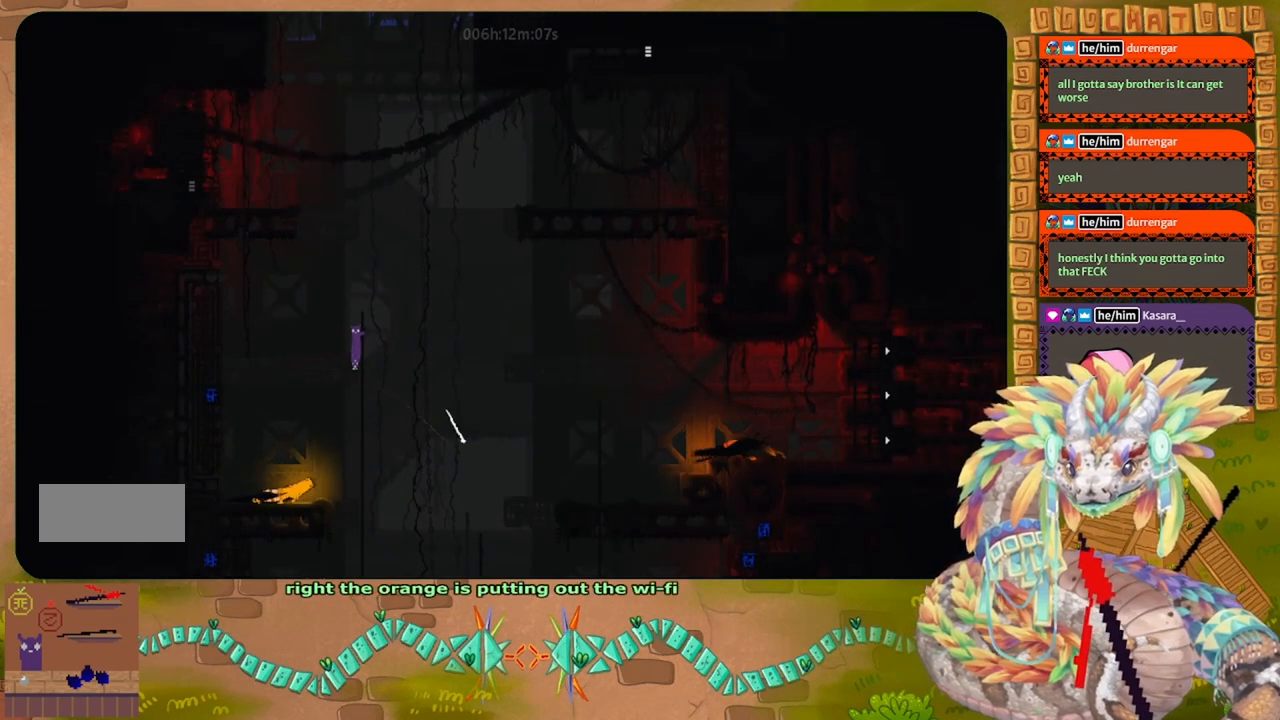
{"keys": ["g"], "events": [[367, "up", "up"]]}
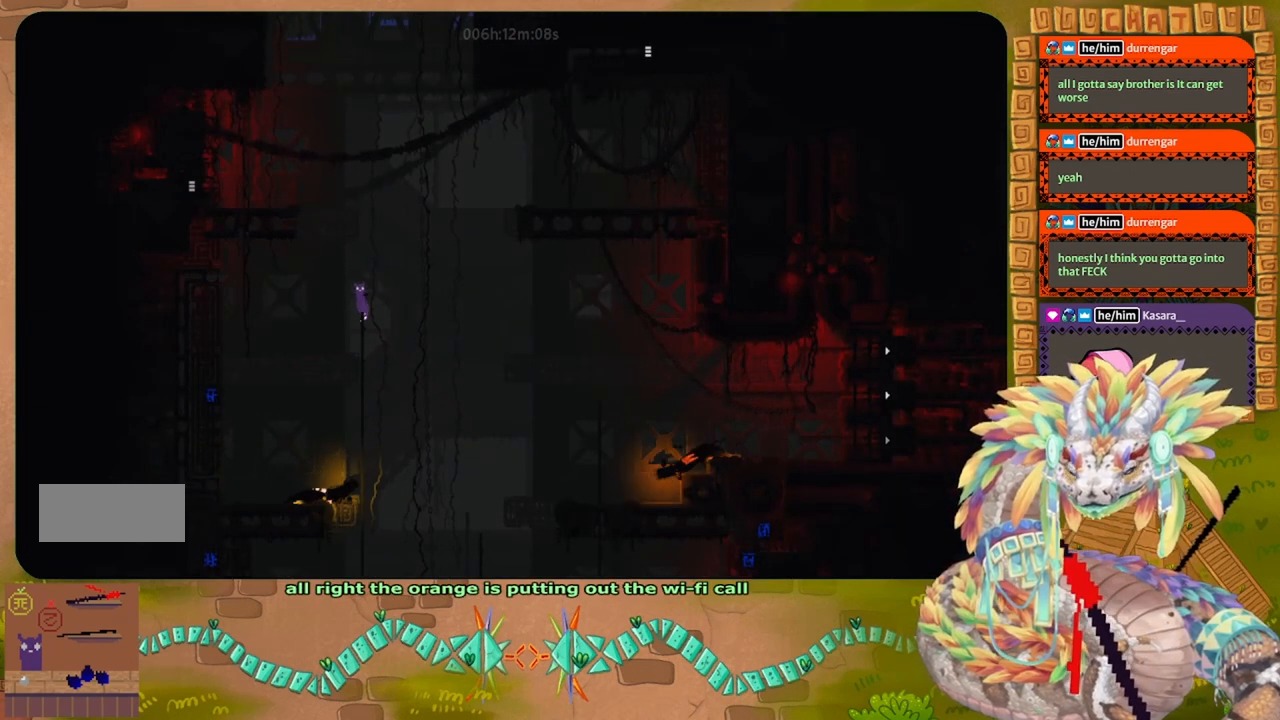
{"keys": ["g"], "events": []}
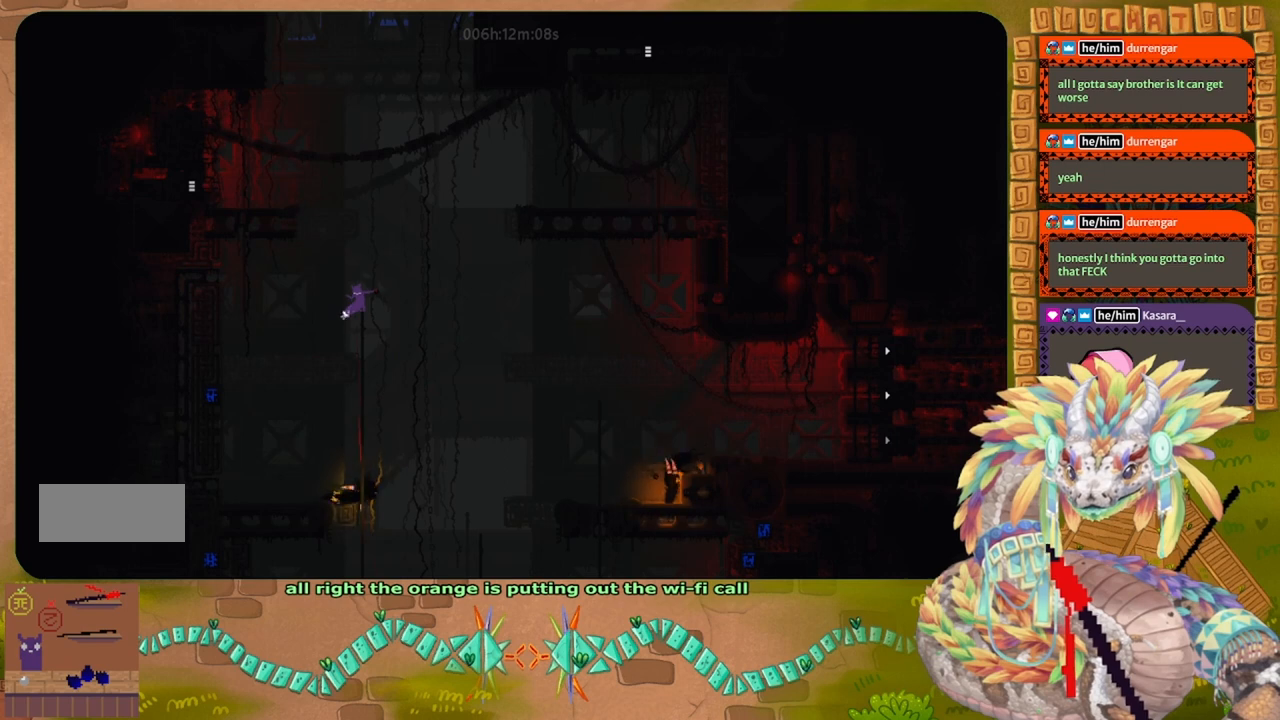
{"keys": ["g"], "events": []}
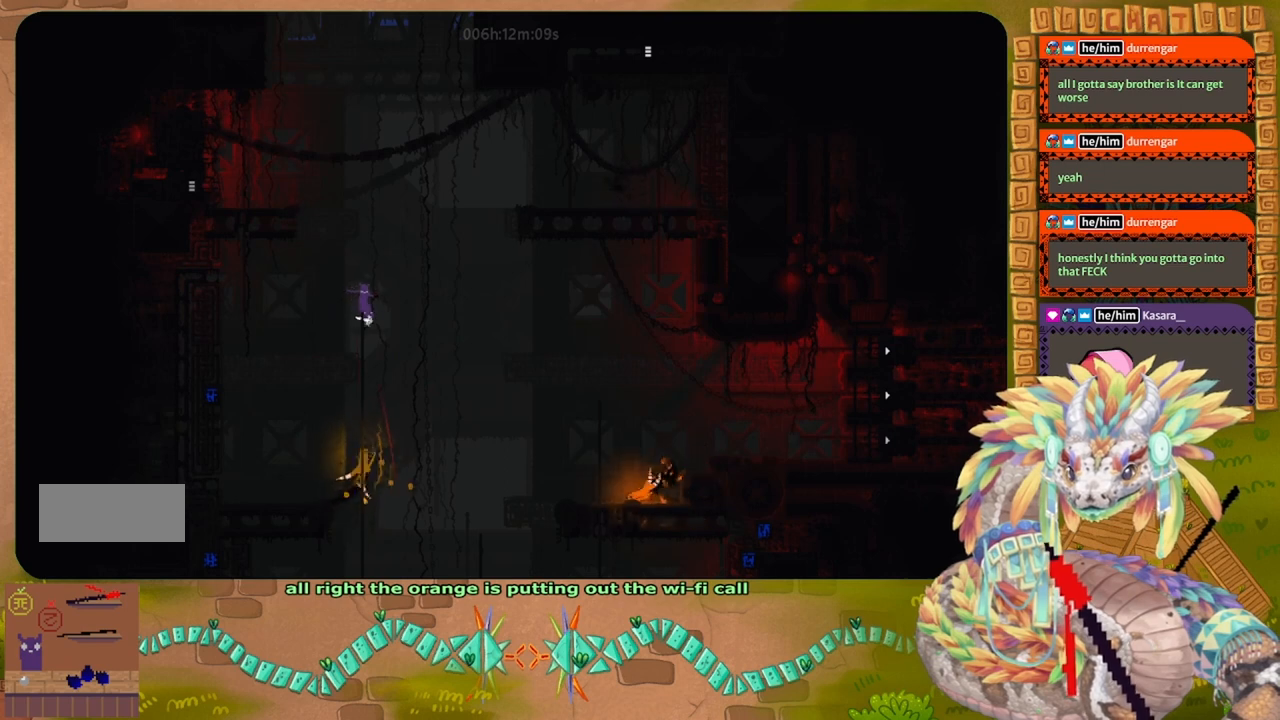
{"keys": ["g"], "events": []}
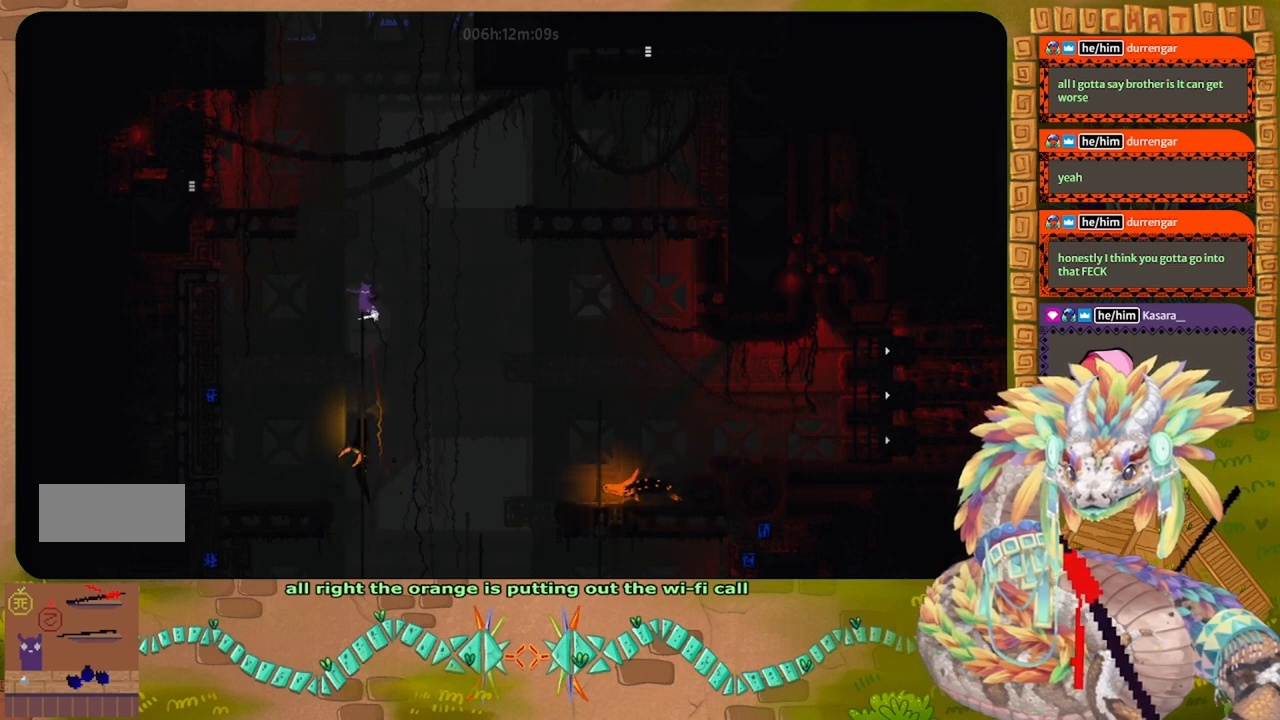
{"keys": ["g"], "events": []}
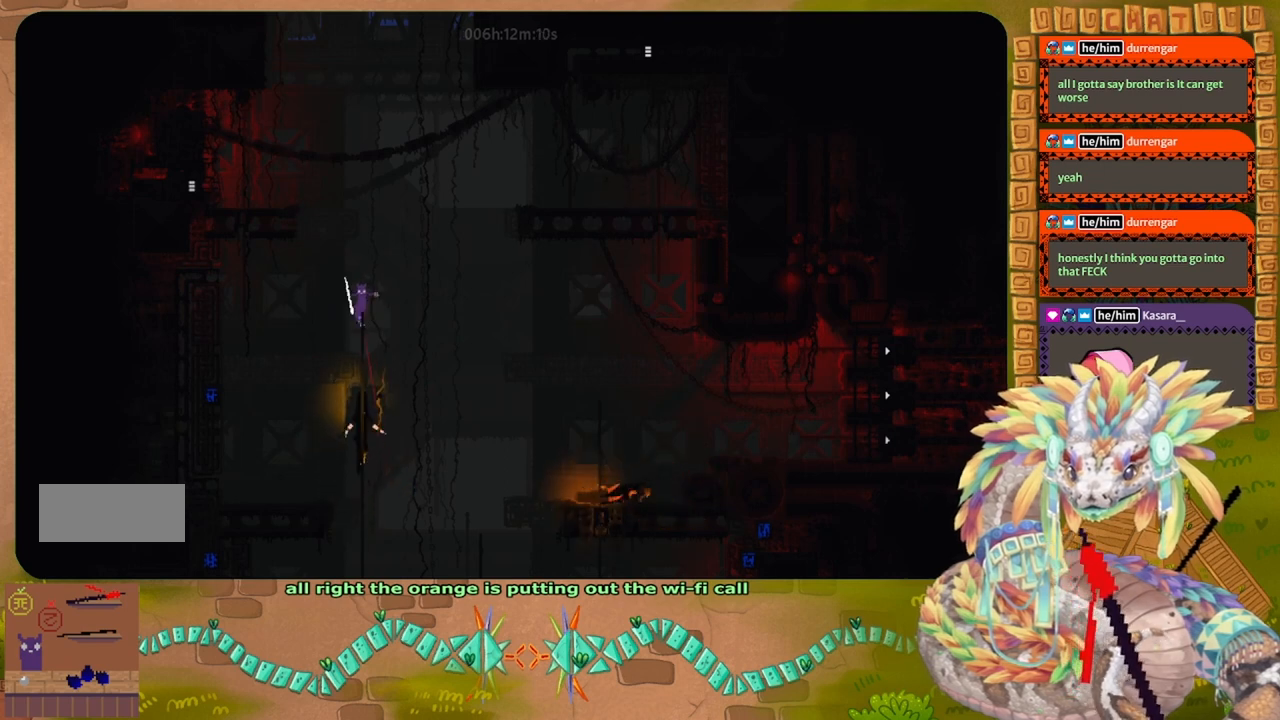
{"keys": ["j", "left", "up"], "events": [[100, "j", "down"], [100, "left", "down"], [133, "g", "up"], [400, "up", "down"]]}
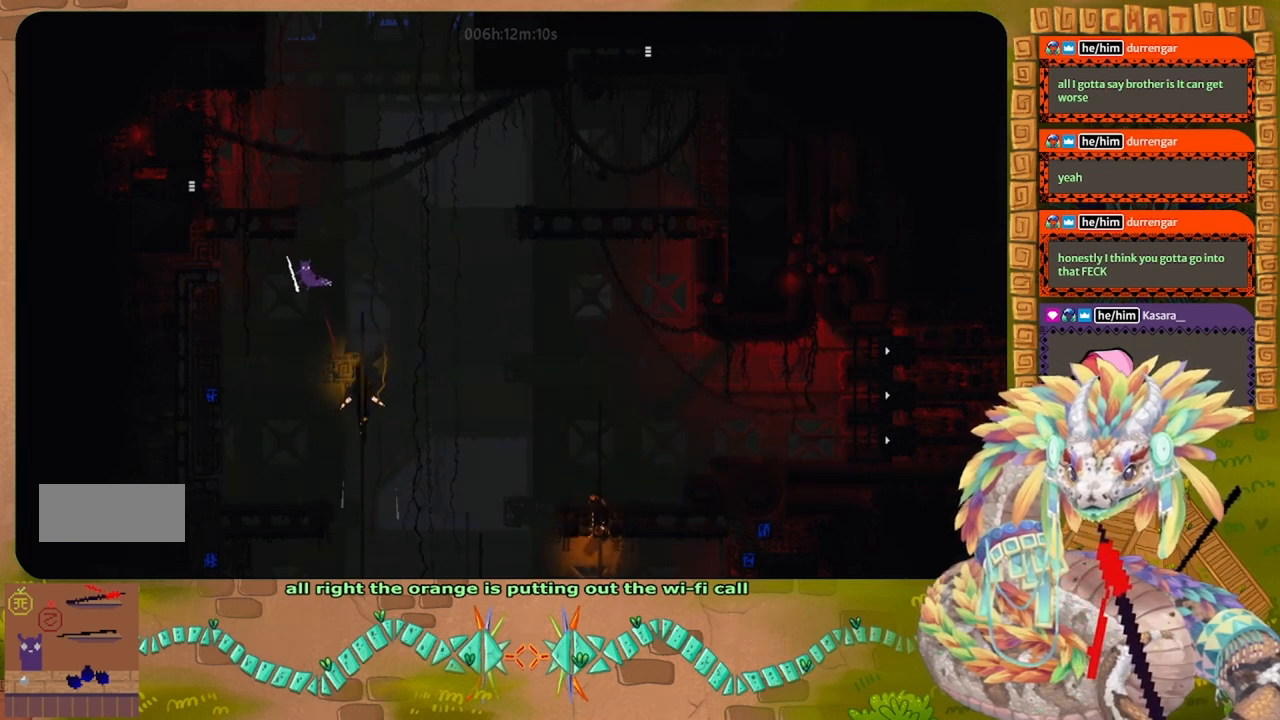
{"keys": ["up"], "events": [[367, "j", "up"], [400, "left", "up"]]}
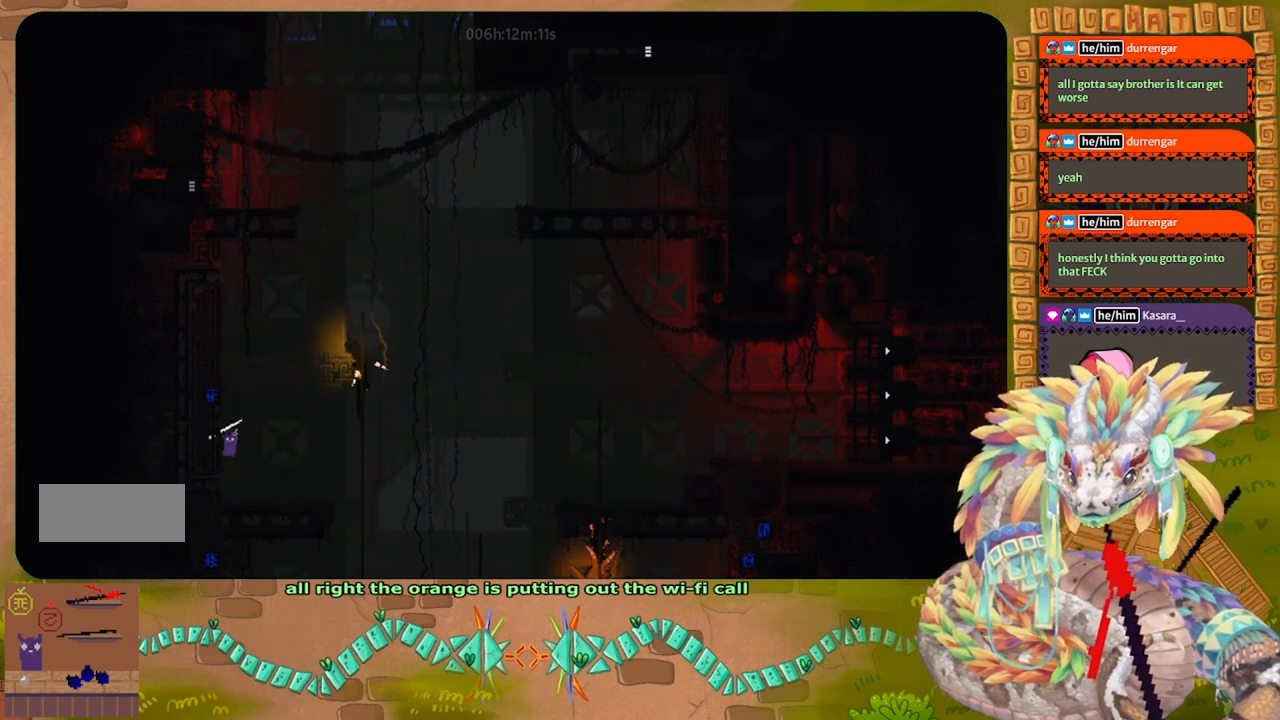
{"keys": ["j", "left"], "events": [[333, "left", "down"], [433, "j", "down"], [433, "up", "up"]]}
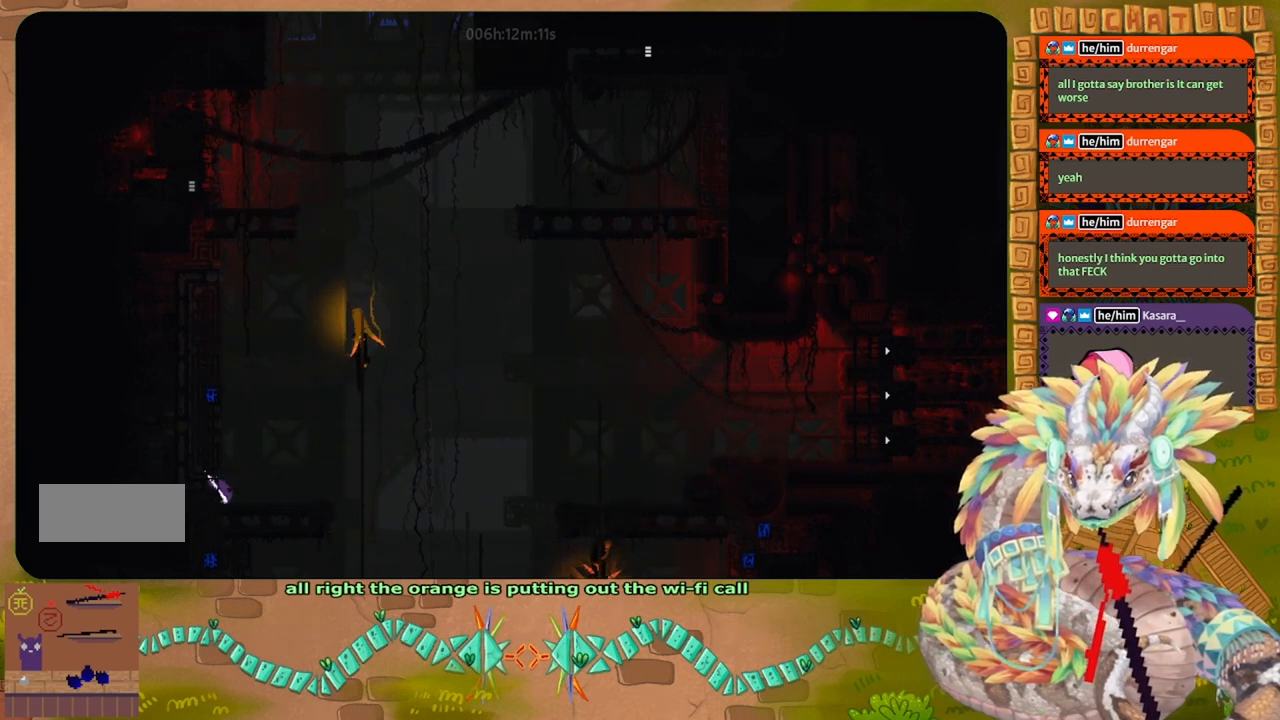
{"keys": ["left", "up"], "events": [[100, "j", "up"], [433, "up", "down"]]}
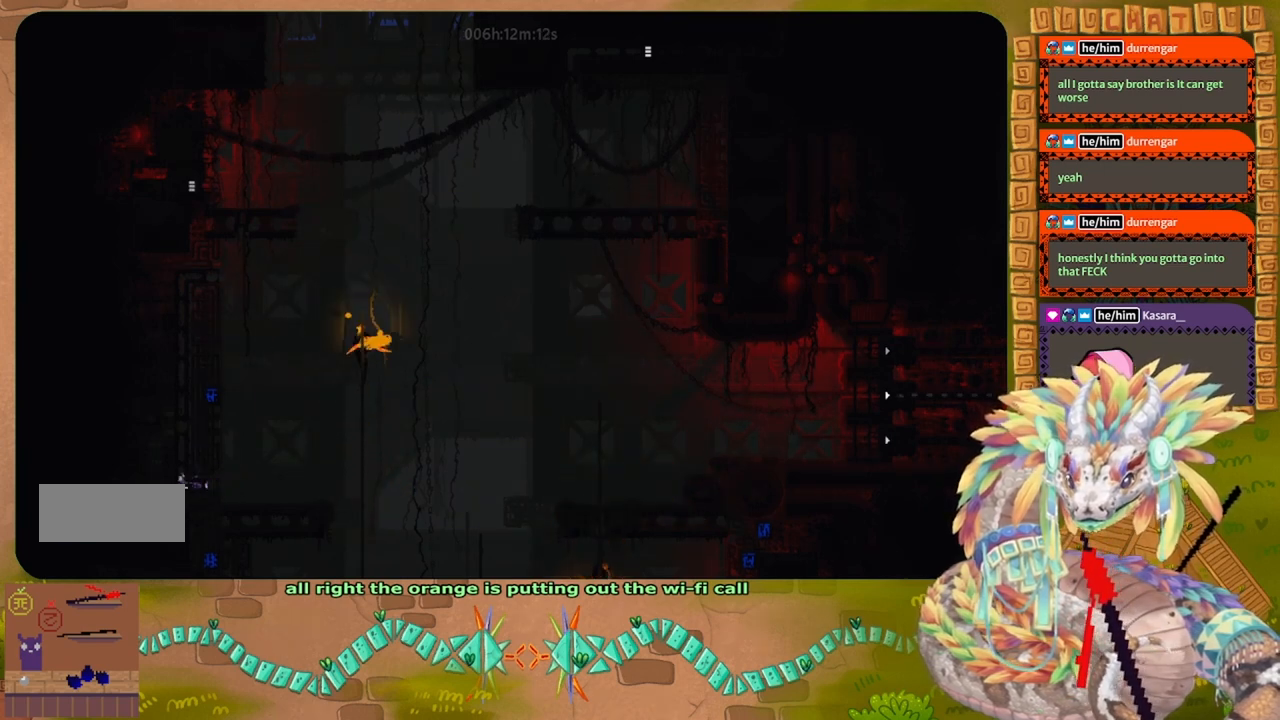
{"keys": ["up"], "events": [[33, "left", "up"], [100, "j", "down"], [233, "j", "up"], [300, "j", "down"], [433, "j", "up"]]}
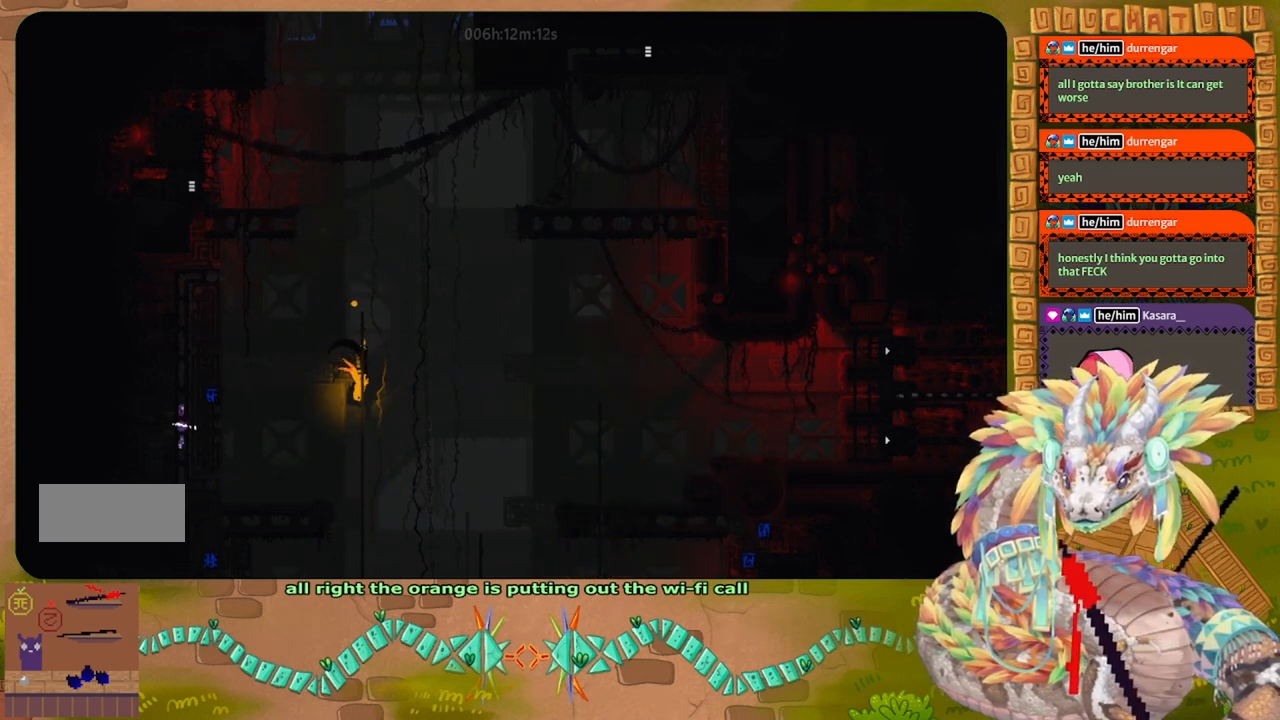
{"keys": ["up"], "events": [[33, "j", "down"], [167, "j", "up"]]}
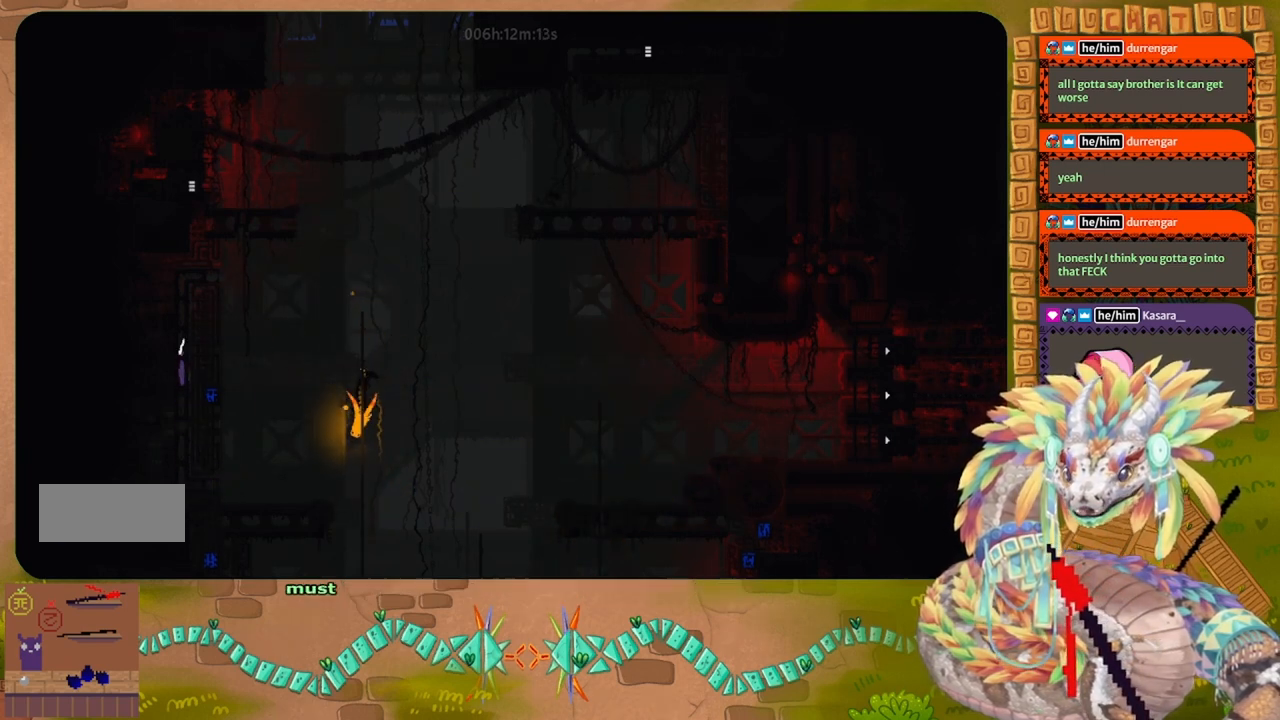
{"keys": ["up"], "events": []}
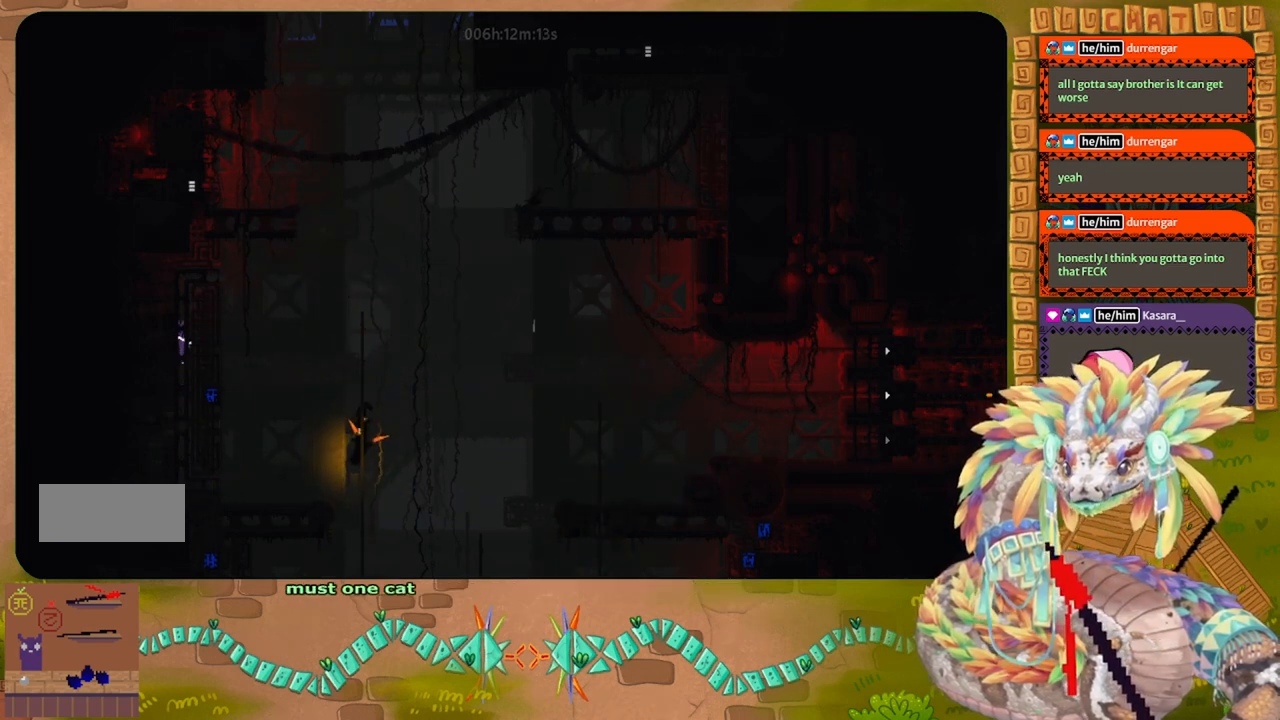
{"keys": ["up"], "events": []}
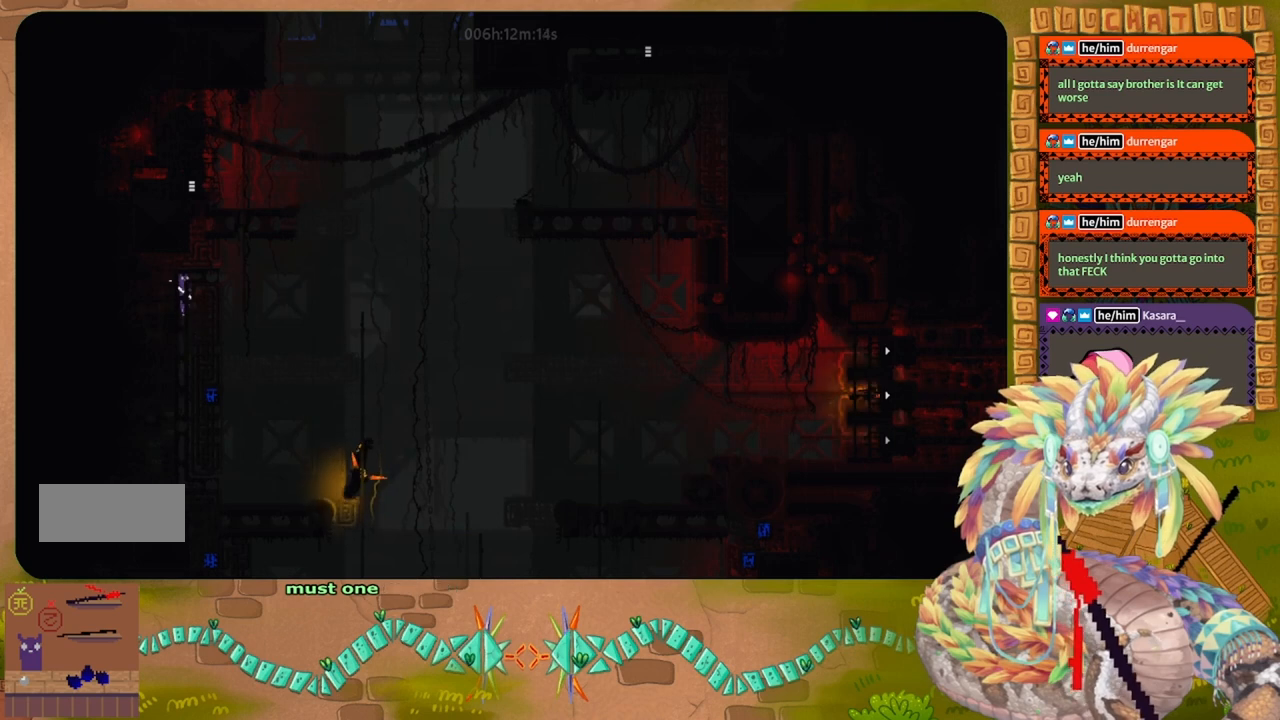
{"keys": ["right"], "events": [[200, "right", "down"], [233, "up", "up"]]}